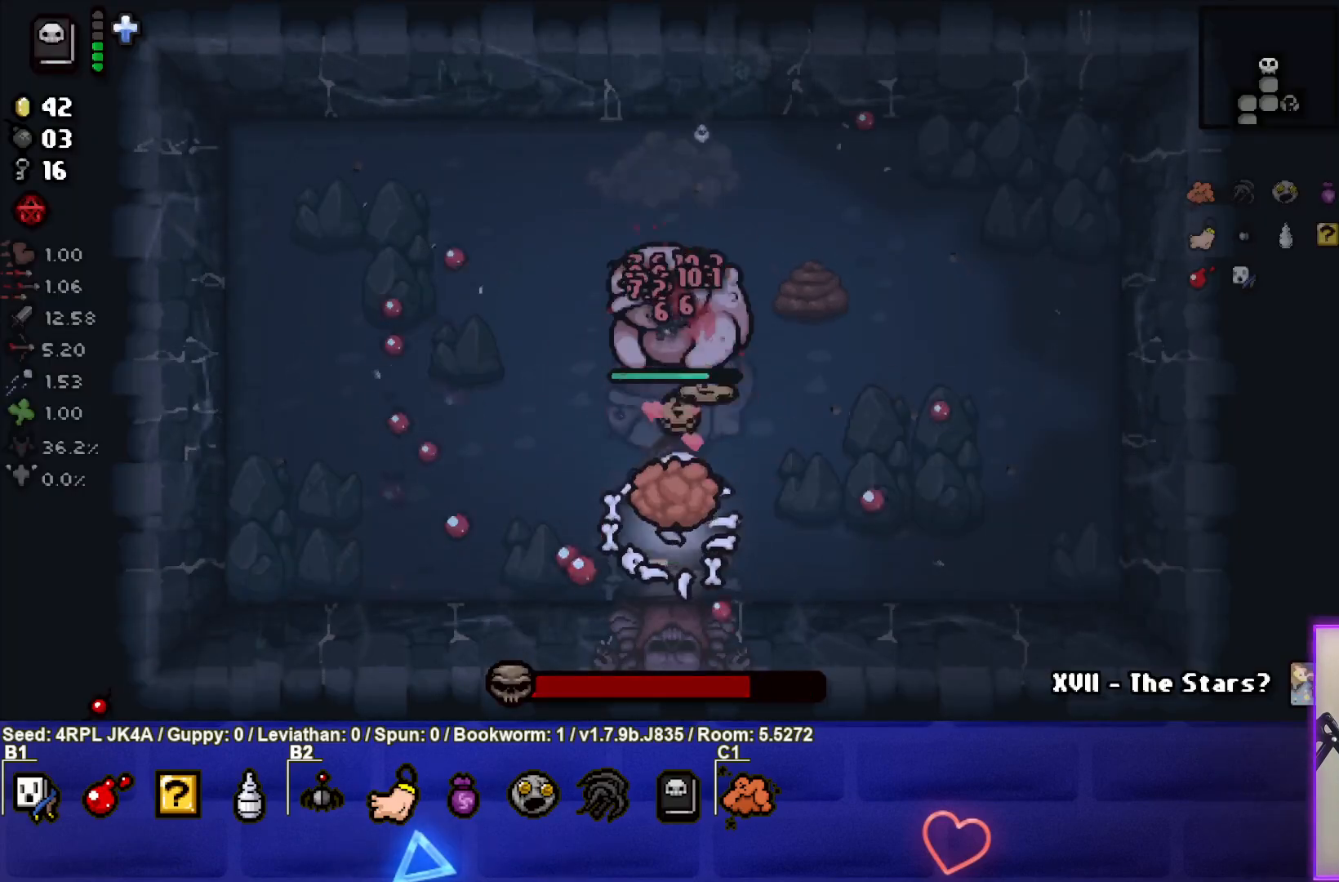
Gameplay with a controller (PlayStation layout); each line is a JSON object with the inputs held at the frame after it. "events" lists button and stick changes between this image and that frame as [ms after this image, input, new state], when the widget could be followed in between.
{"buttons": ["TRIANGLE"], "left_stick": "center", "right_stick": "center", "events": [[67, "TRIANGLE", "down"], [183, "TRIANGLE", "up"], [250, "TRIANGLE", "down"], [367, "TRIANGLE", "up"], [433, "TRIANGLE", "down"]]}
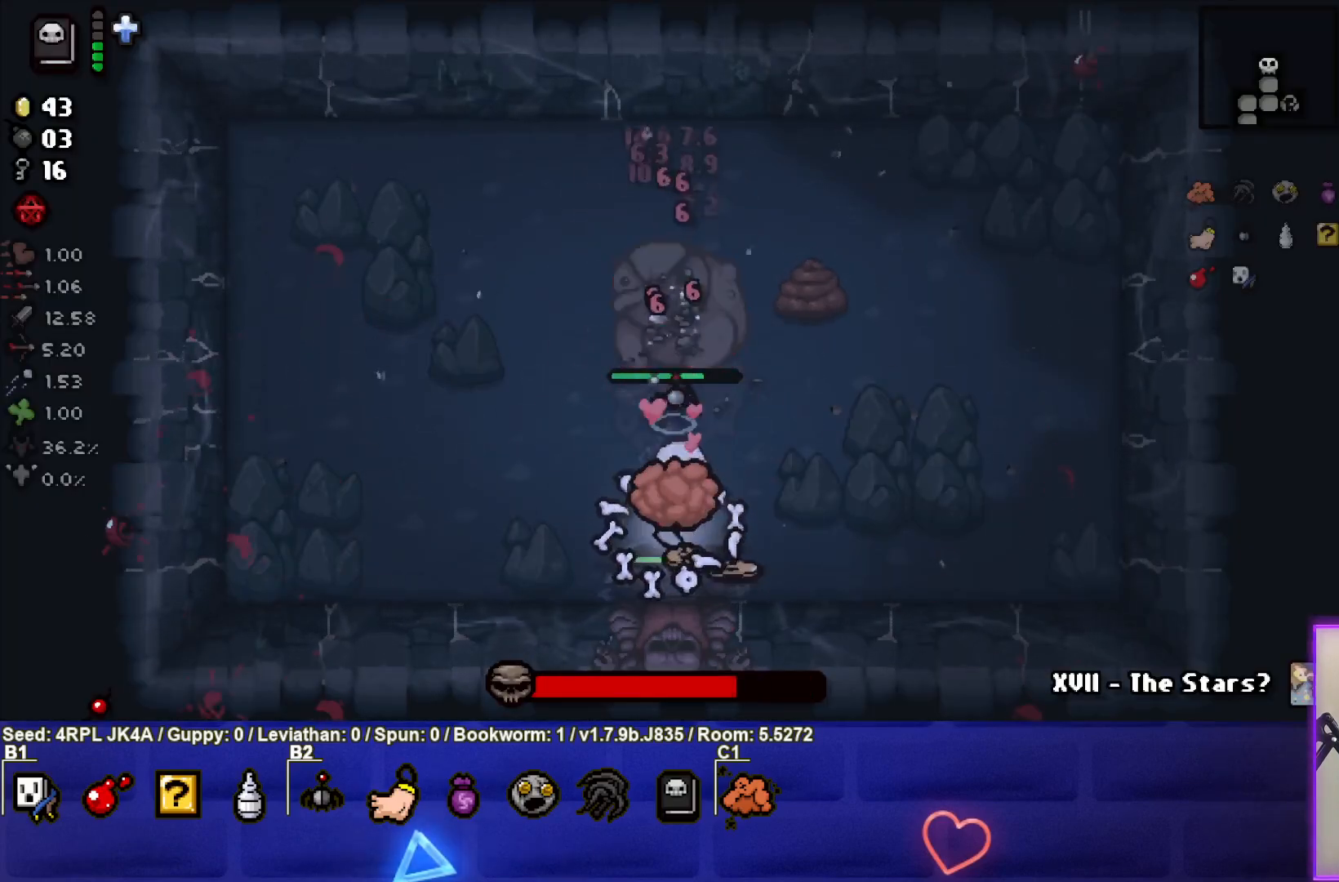
{"buttons": ["TRIANGLE"], "left_stick": "center", "right_stick": "center", "events": [[50, "TRIANGLE", "up"], [117, "TRIANGLE", "down"], [250, "TRIANGLE", "up"], [300, "TRIANGLE", "down"], [433, "TRIANGLE", "up"], [483, "TRIANGLE", "down"]]}
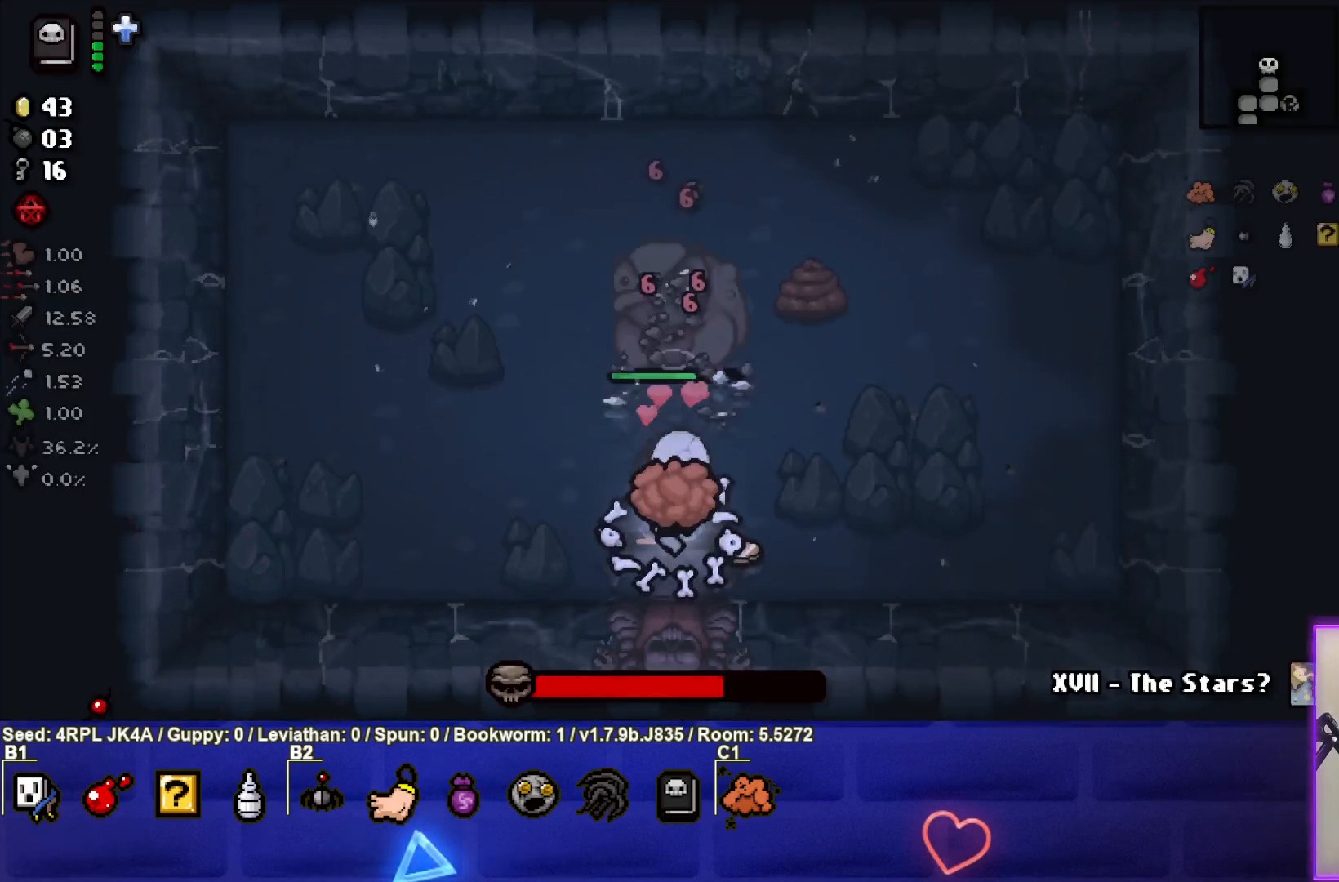
{"buttons": ["TRIANGLE"], "left_stick": "center", "right_stick": "center", "events": [[117, "TRIANGLE", "up"], [183, "TRIANGLE", "down"], [317, "TRIANGLE", "up"], [383, "TRIANGLE", "down"]]}
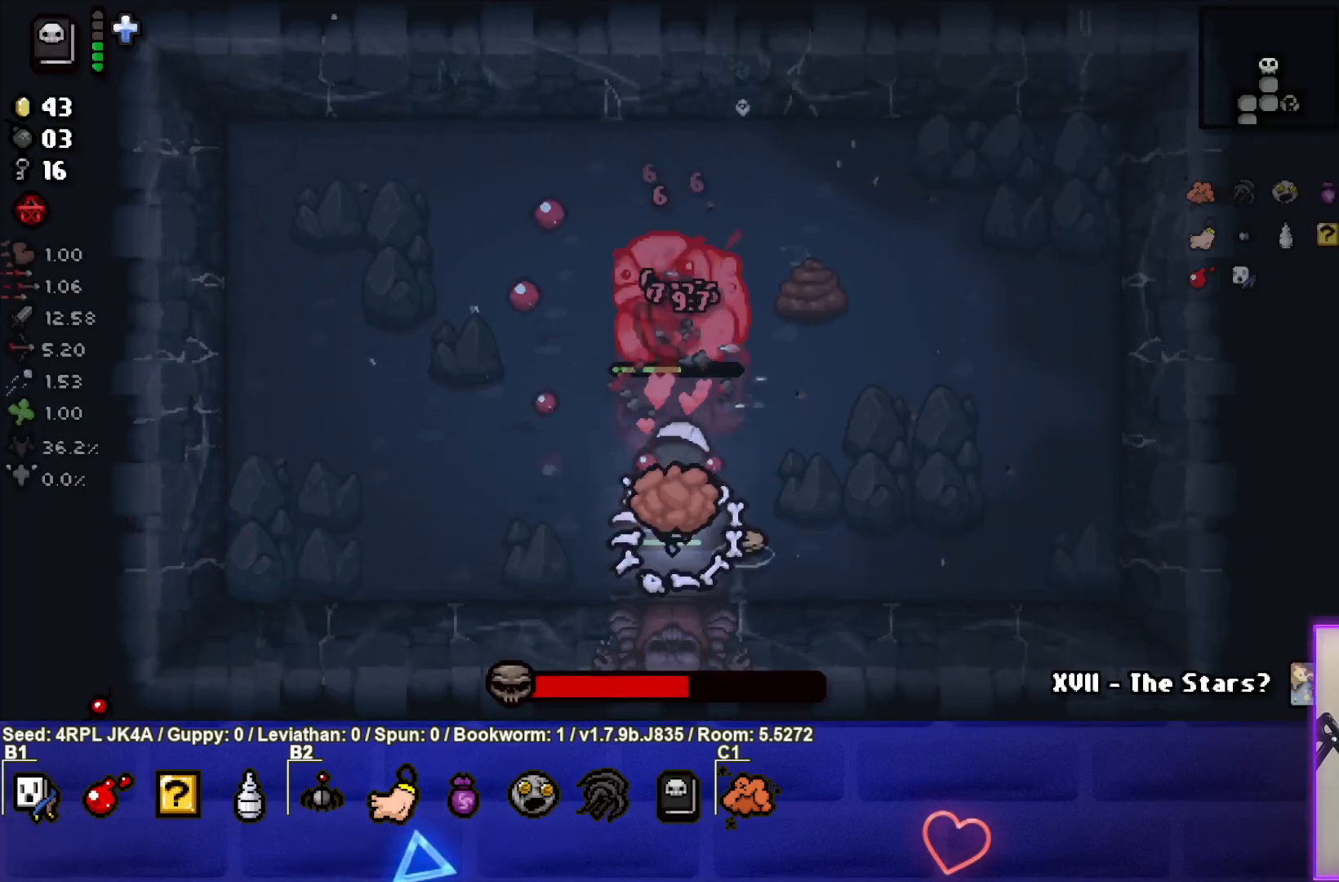
{"buttons": ["TRIANGLE"], "left_stick": "right", "right_stick": "center", "events": [[17, "TRIANGLE", "up"], [67, "TRIANGLE", "down"], [217, "TRIANGLE", "up"], [267, "TRIANGLE", "down"], [400, "left_stick", "right"], [417, "TRIANGLE", "up"], [467, "TRIANGLE", "down"]]}
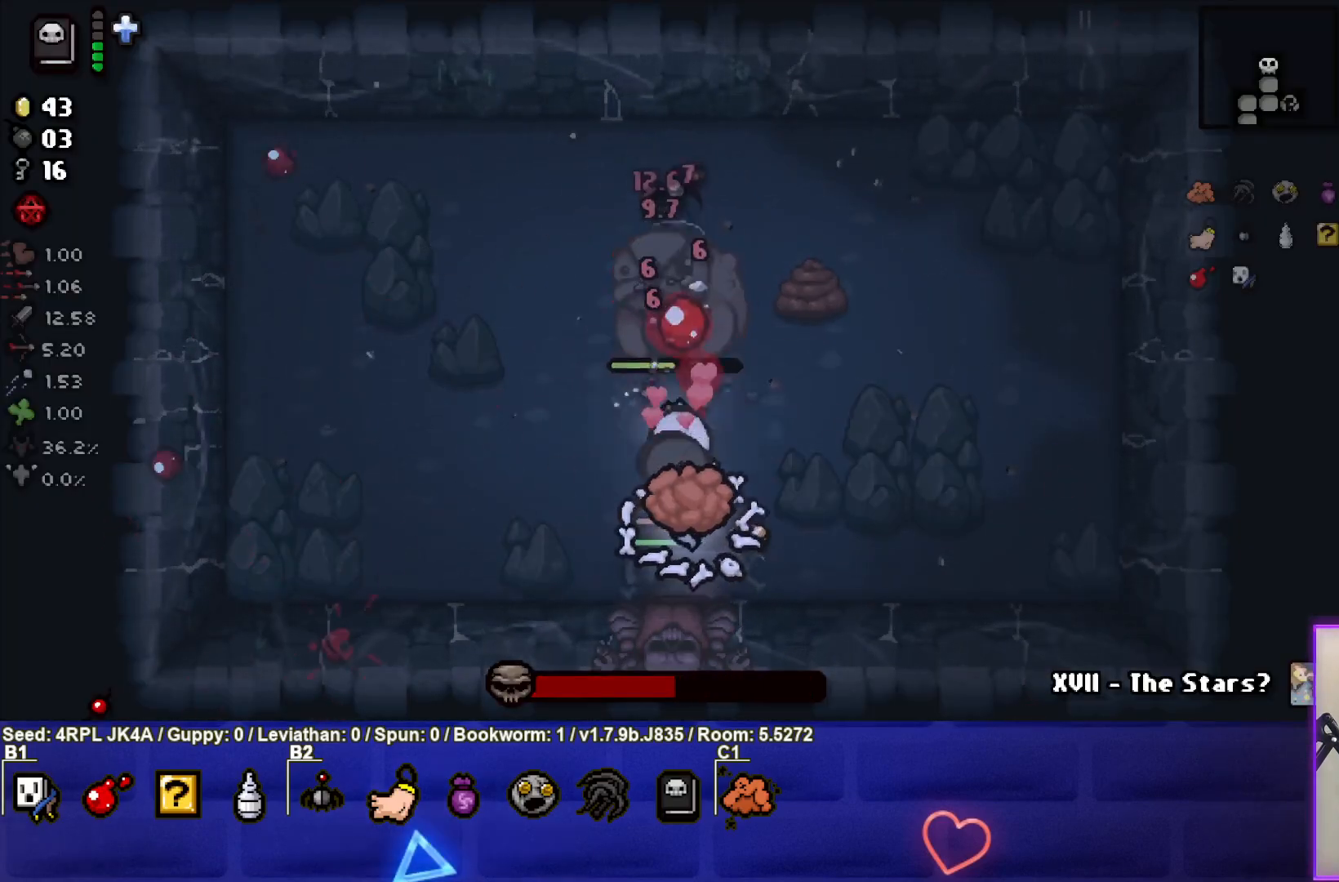
{"buttons": [], "left_stick": "up-right", "right_stick": "center", "events": [[117, "TRIANGLE", "up"], [133, "left_stick", "up-right"]]}
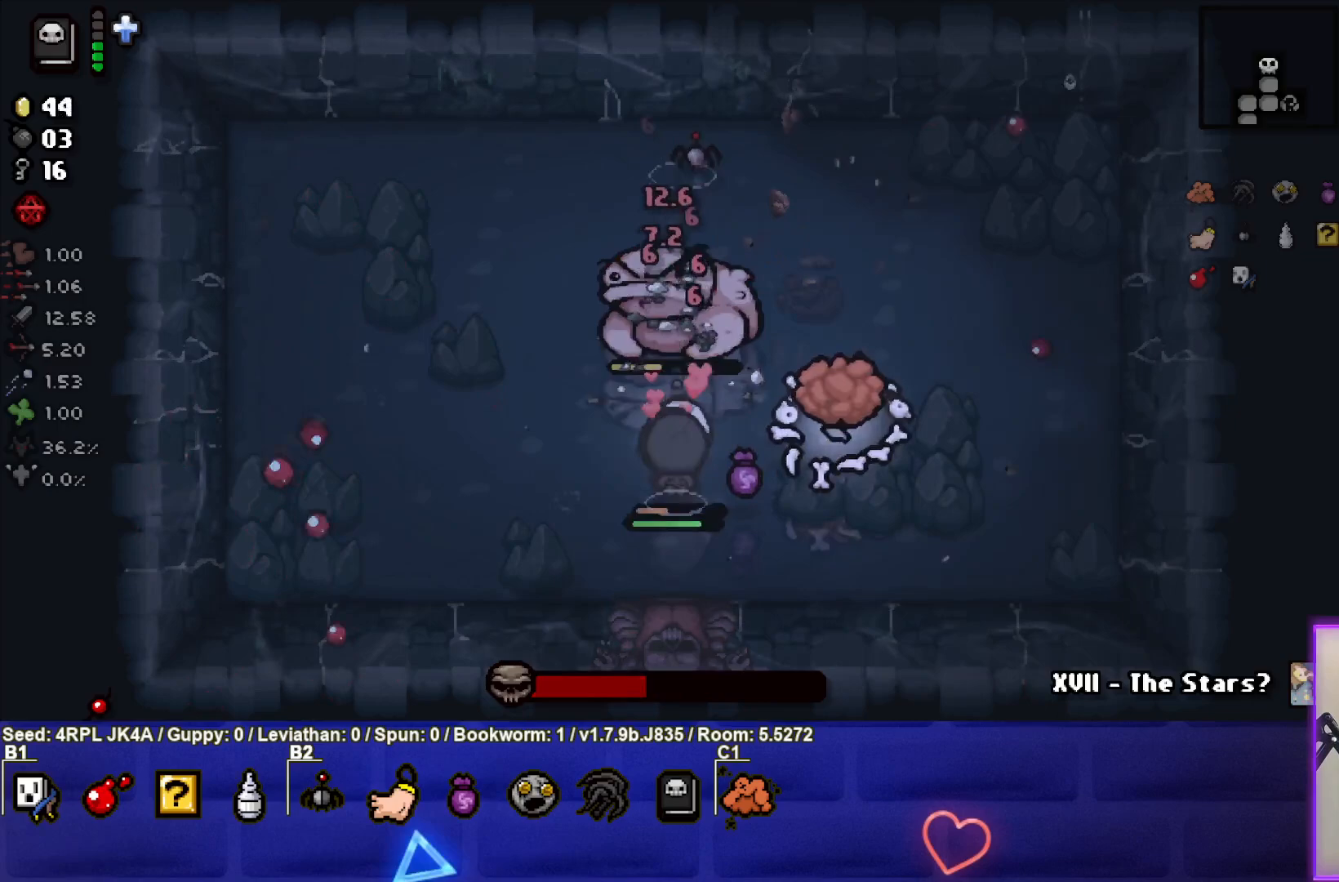
{"buttons": ["SQUARE"], "left_stick": "down-left", "right_stick": "center", "events": [[217, "SQUARE", "down"], [350, "SQUARE", "up"], [350, "left_stick", "center"], [417, "SQUARE", "down"], [500, "left_stick", "down-left"]]}
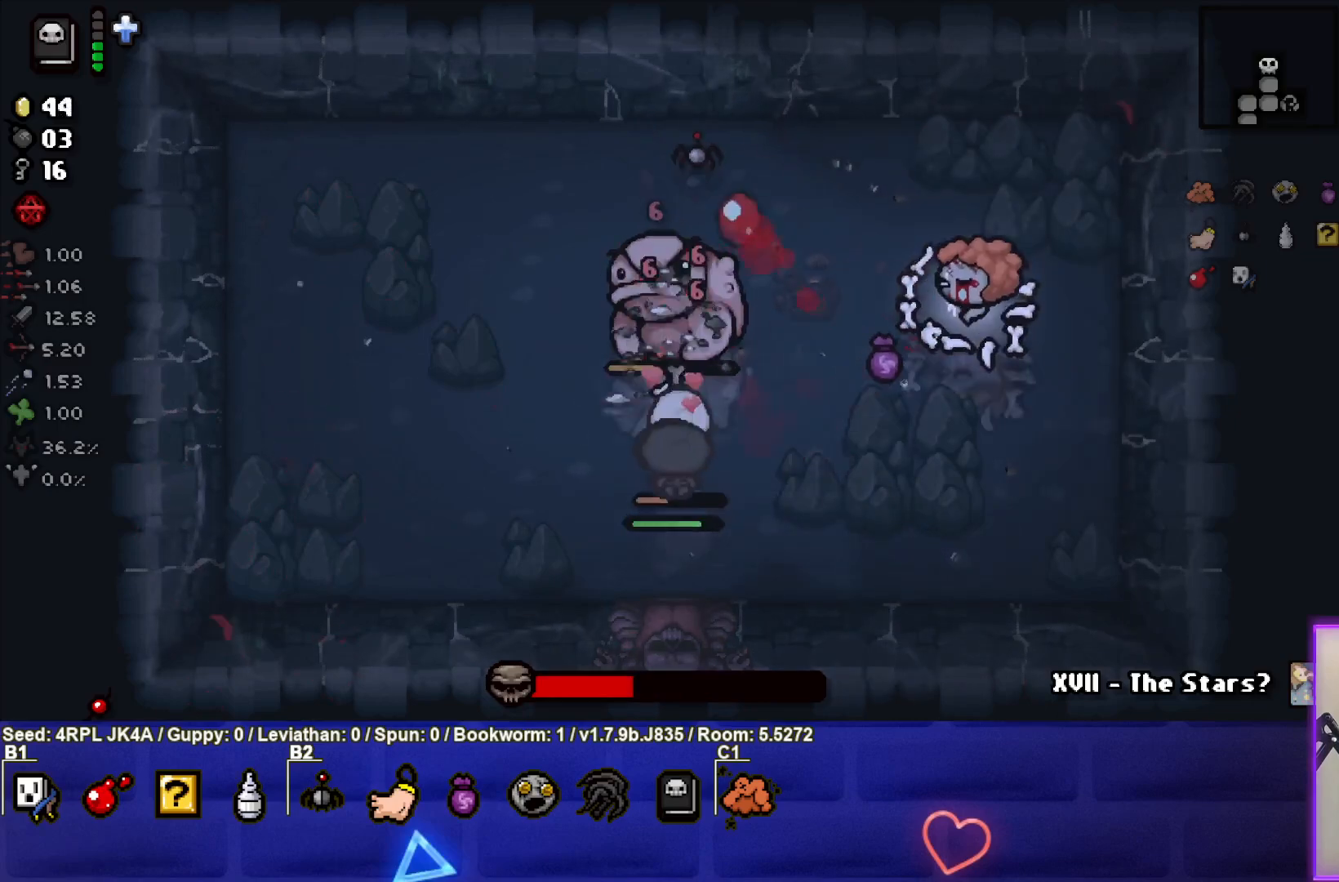
{"buttons": [], "left_stick": "down-right", "right_stick": "center", "events": [[50, "SQUARE", "up"], [117, "SQUARE", "down"], [150, "left_stick", "center"], [250, "SQUARE", "up"], [317, "SQUARE", "down"], [333, "left_stick", "right"], [467, "SQUARE", "up"], [483, "left_stick", "down-right"]]}
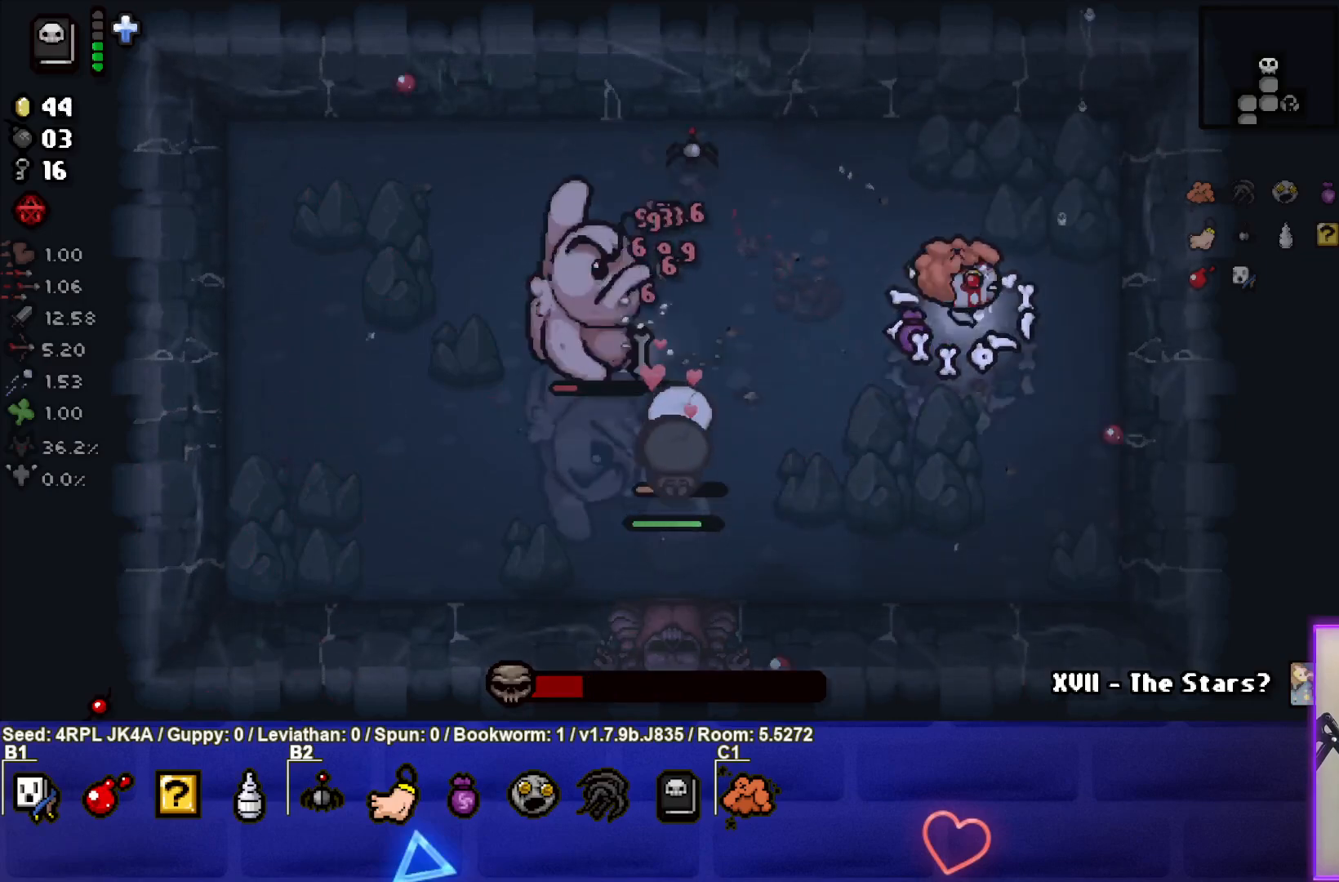
{"buttons": [], "left_stick": "down-right", "right_stick": "center", "events": []}
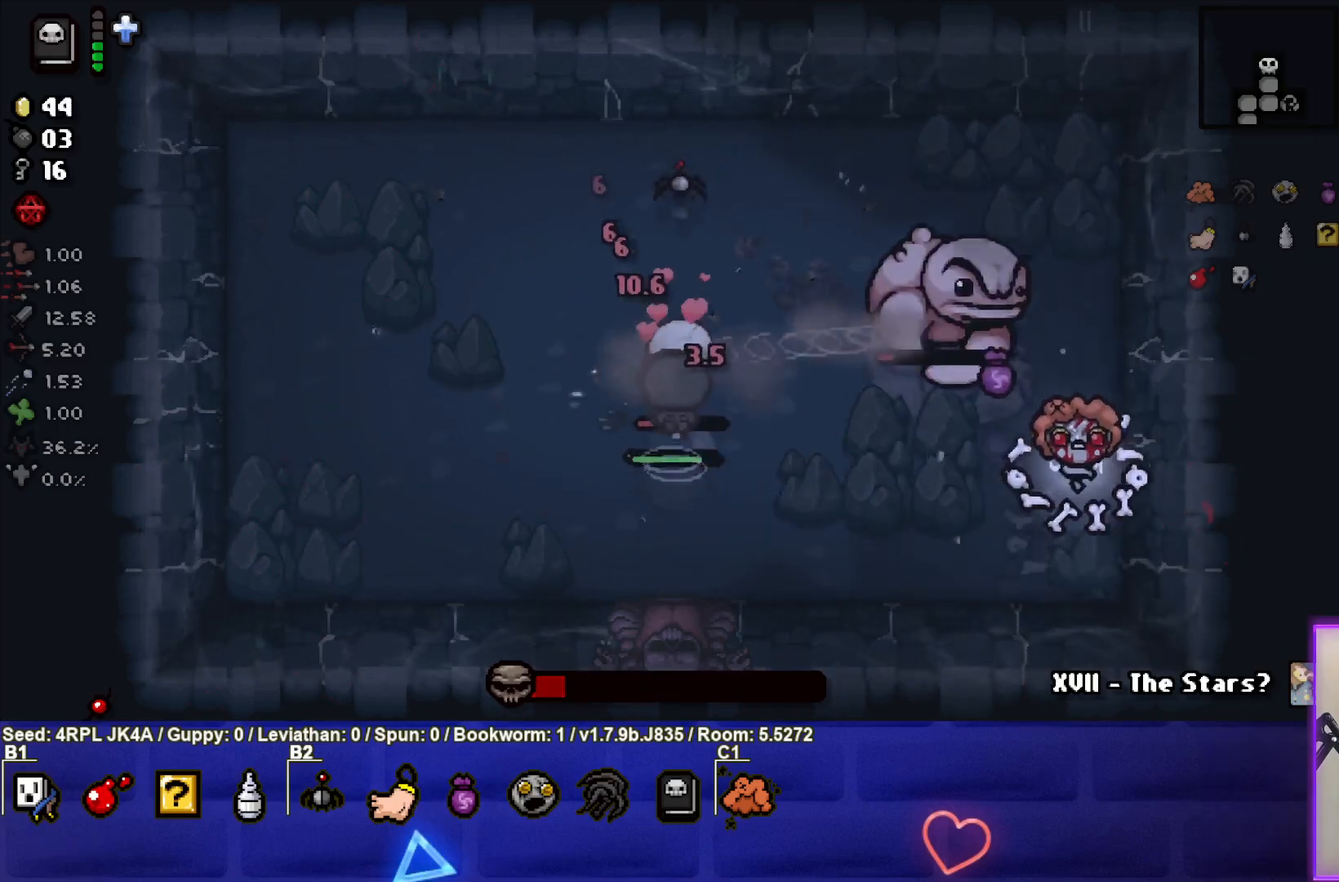
{"buttons": [], "left_stick": "right", "right_stick": "center", "events": [[50, "left_stick", "center"], [267, "left_stick", "right"]]}
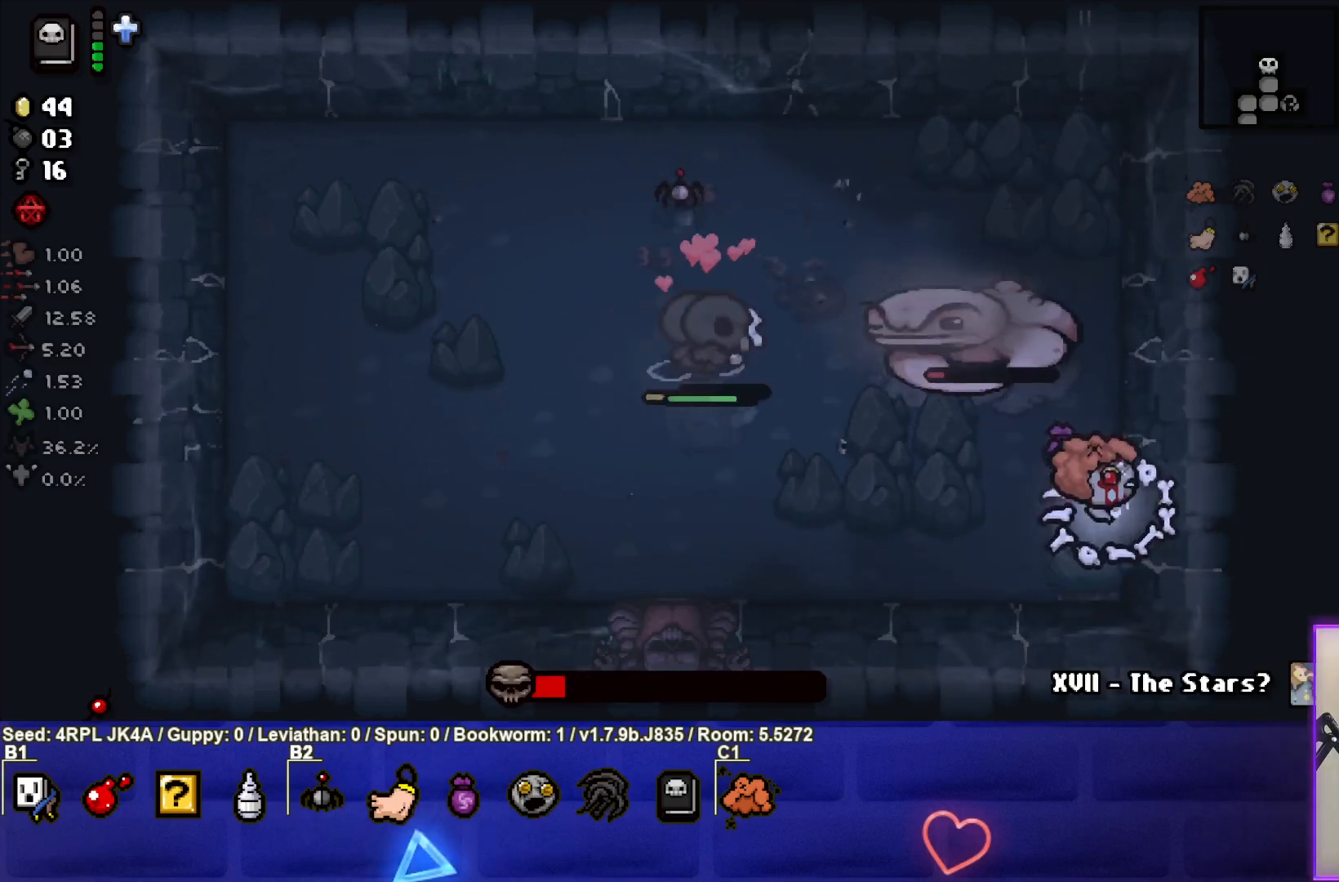
{"buttons": ["SQUARE"], "left_stick": "center", "right_stick": "center", "events": [[100, "left_stick", "center"], [200, "left_stick", "up-right"], [467, "left_stick", "center"], [483, "SQUARE", "down"]]}
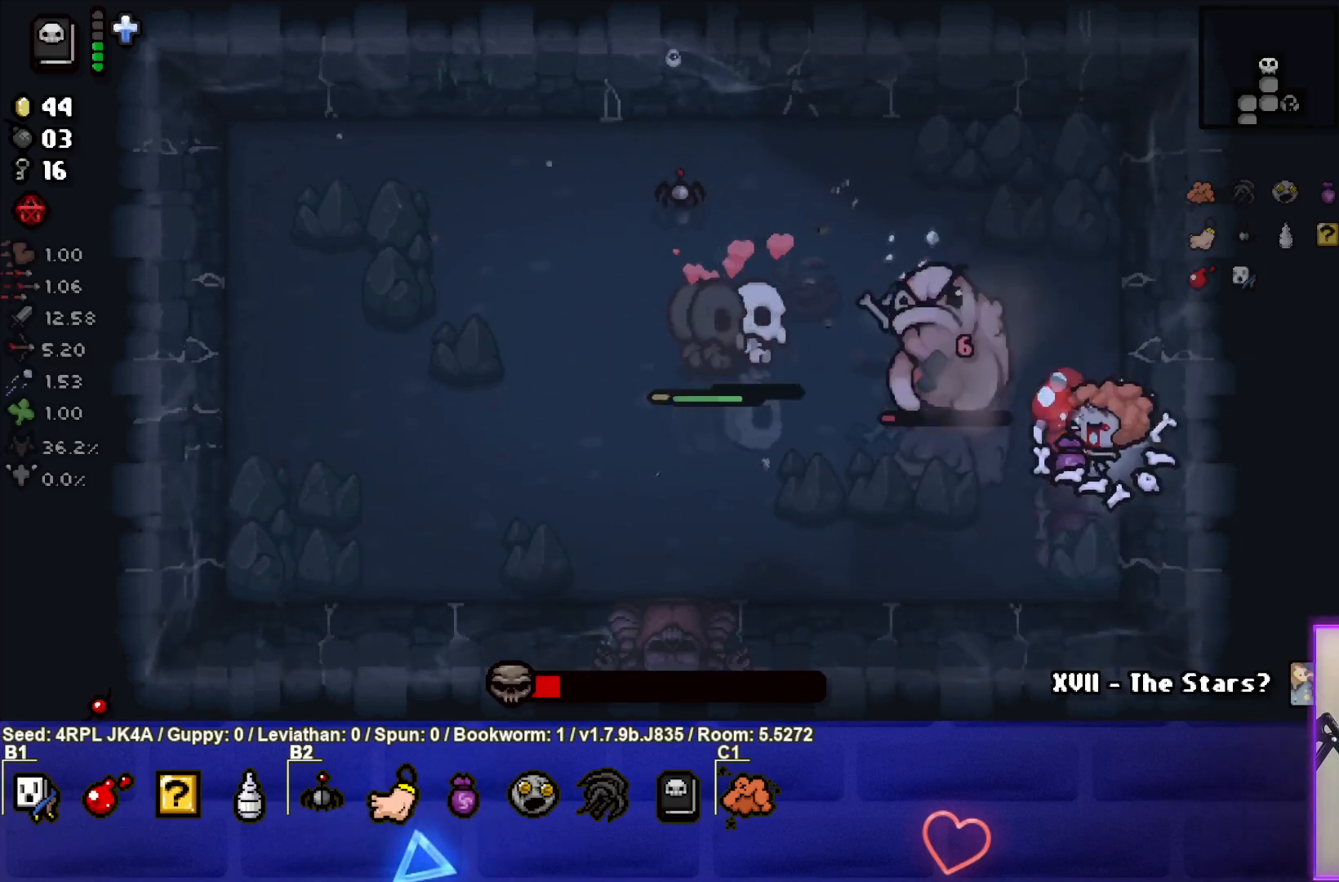
{"buttons": [], "left_stick": "up", "right_stick": "center", "events": [[100, "SQUARE", "up"], [167, "SQUARE", "down"], [250, "left_stick", "up"], [267, "SQUARE", "up"], [317, "SQUARE", "down"], [483, "SQUARE", "up"]]}
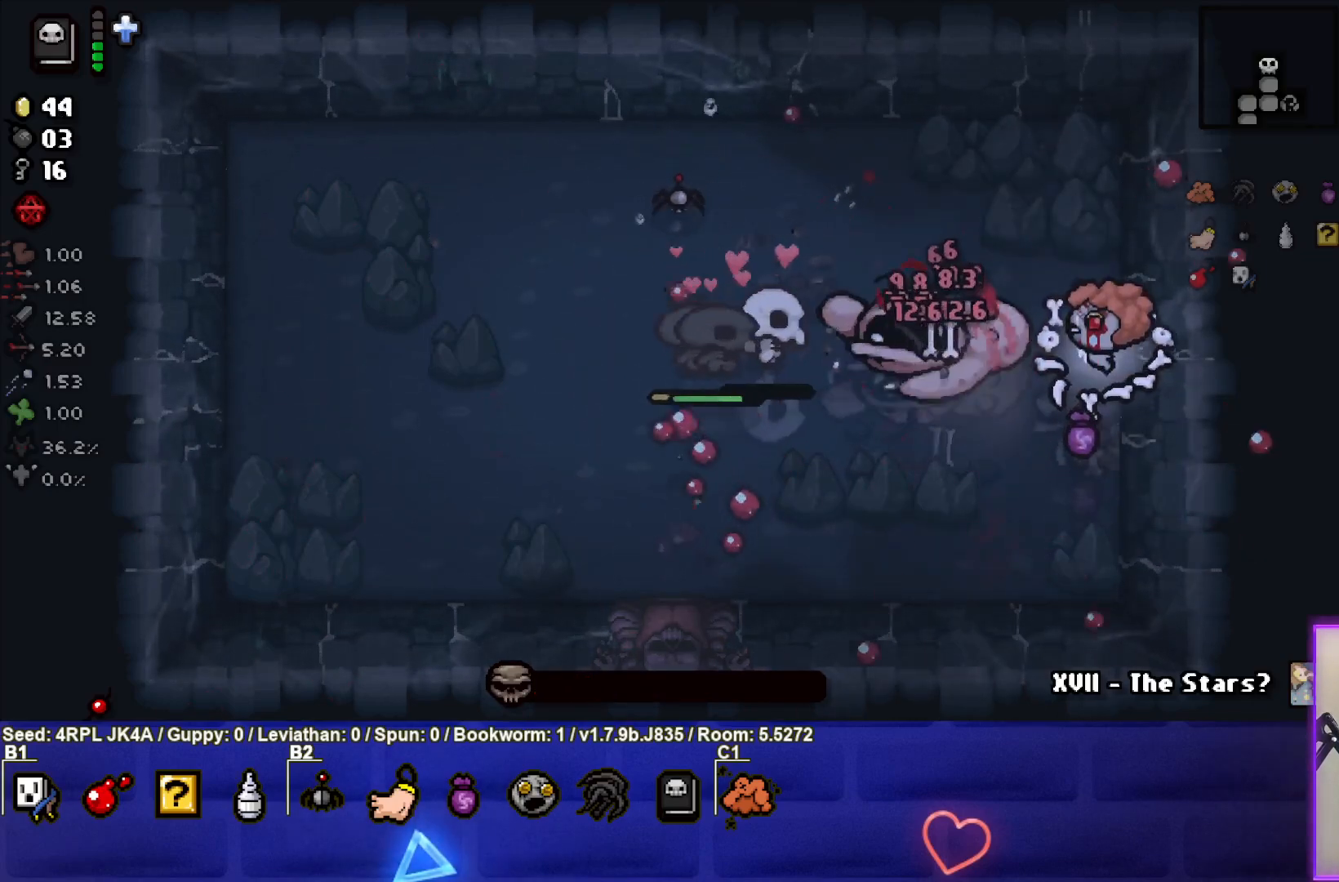
{"buttons": [], "left_stick": "center", "right_stick": "center", "events": [[417, "left_stick", "center"]]}
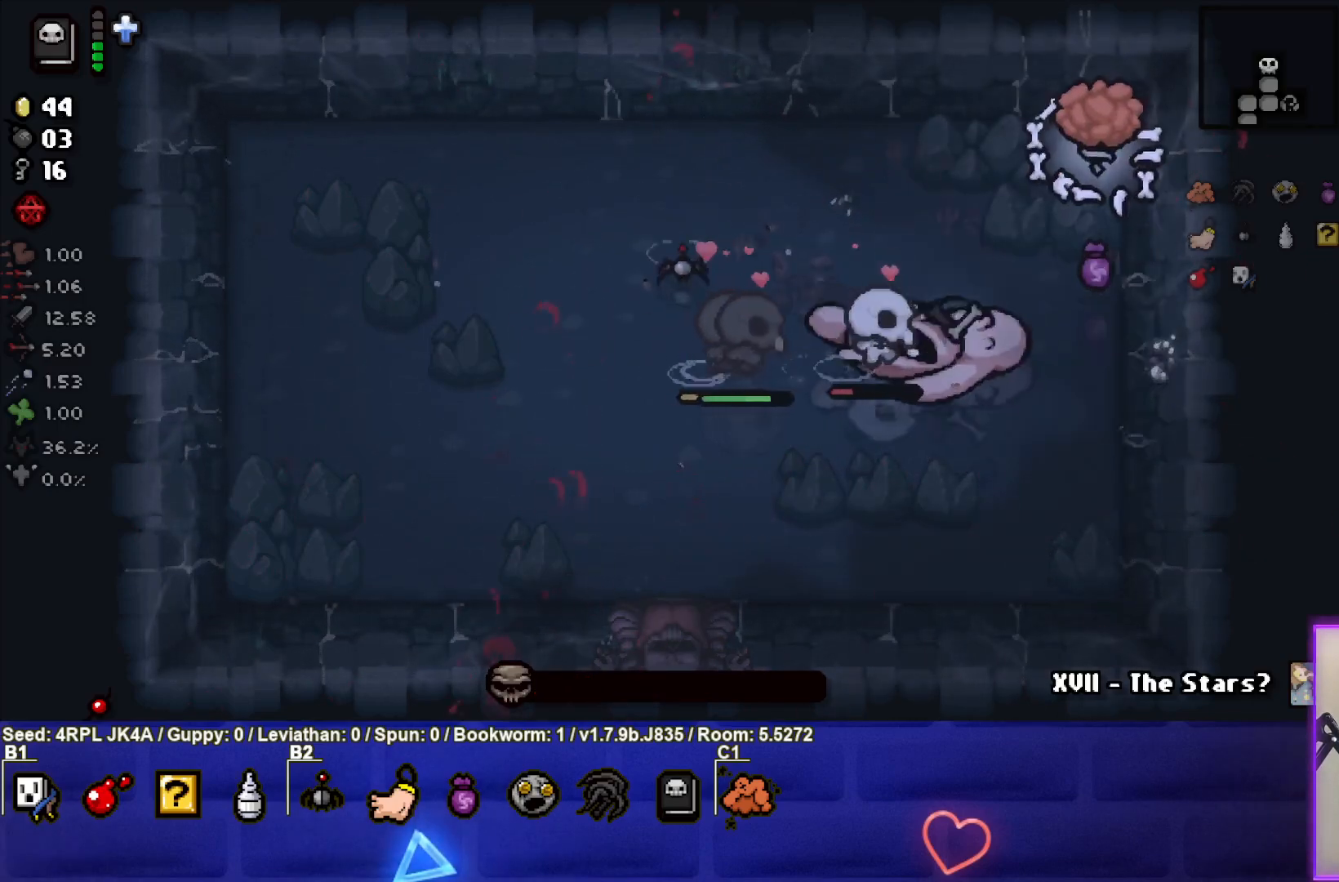
{"buttons": [], "left_stick": "center", "right_stick": "center", "events": [[200, "left_stick", "left"], [317, "left_stick", "center"]]}
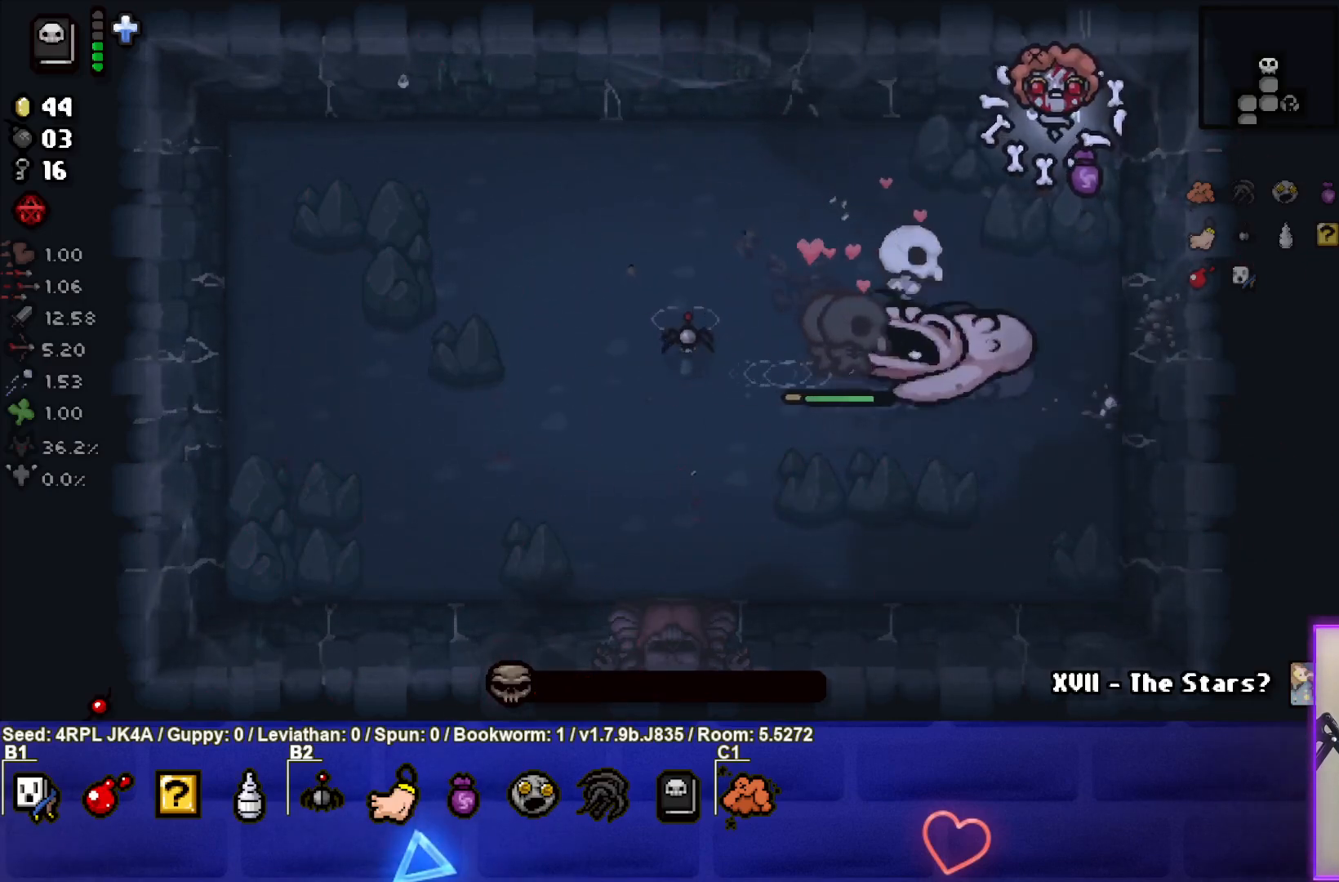
{"buttons": [], "left_stick": "center", "right_stick": "center", "events": []}
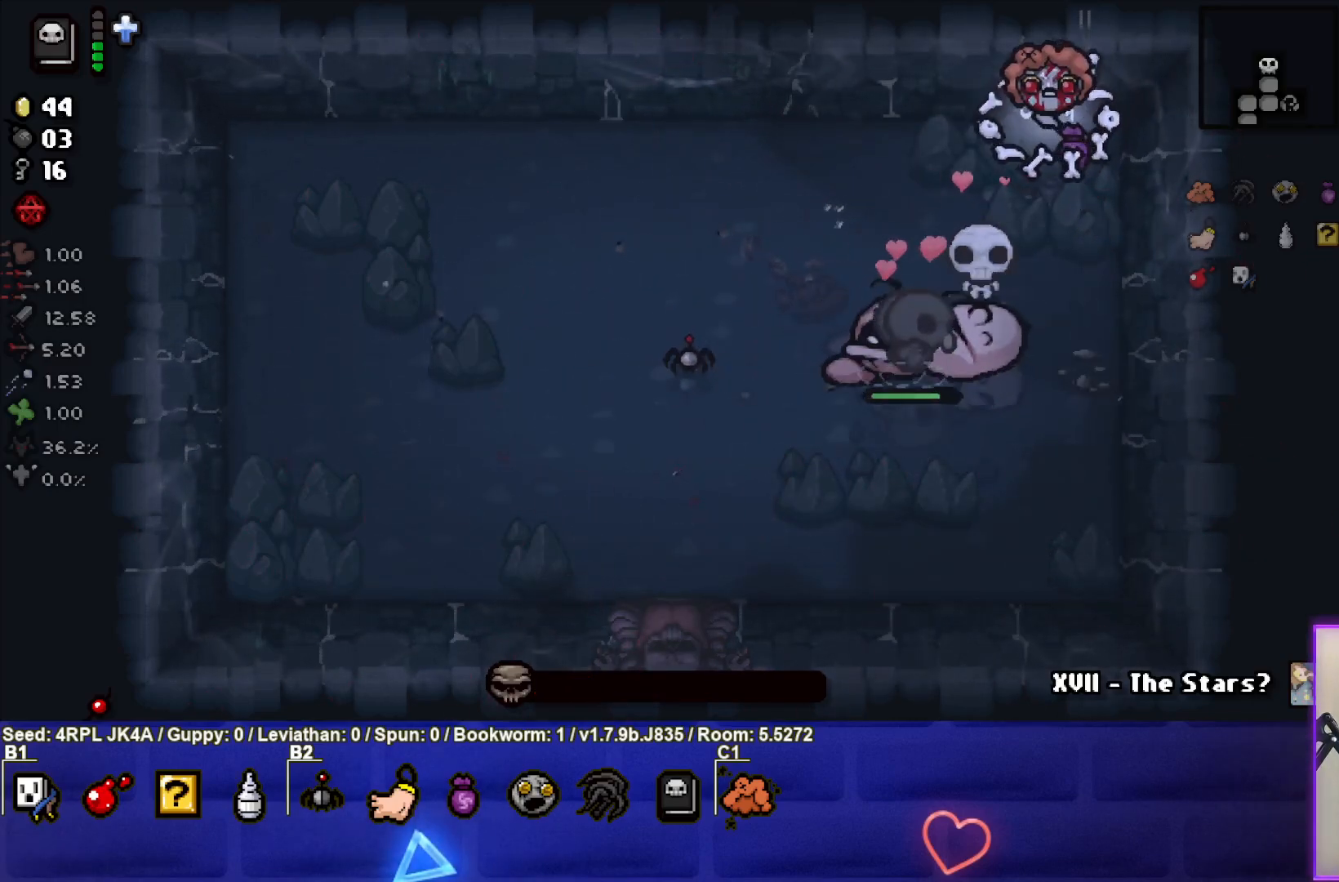
{"buttons": [], "left_stick": "center", "right_stick": "center", "events": []}
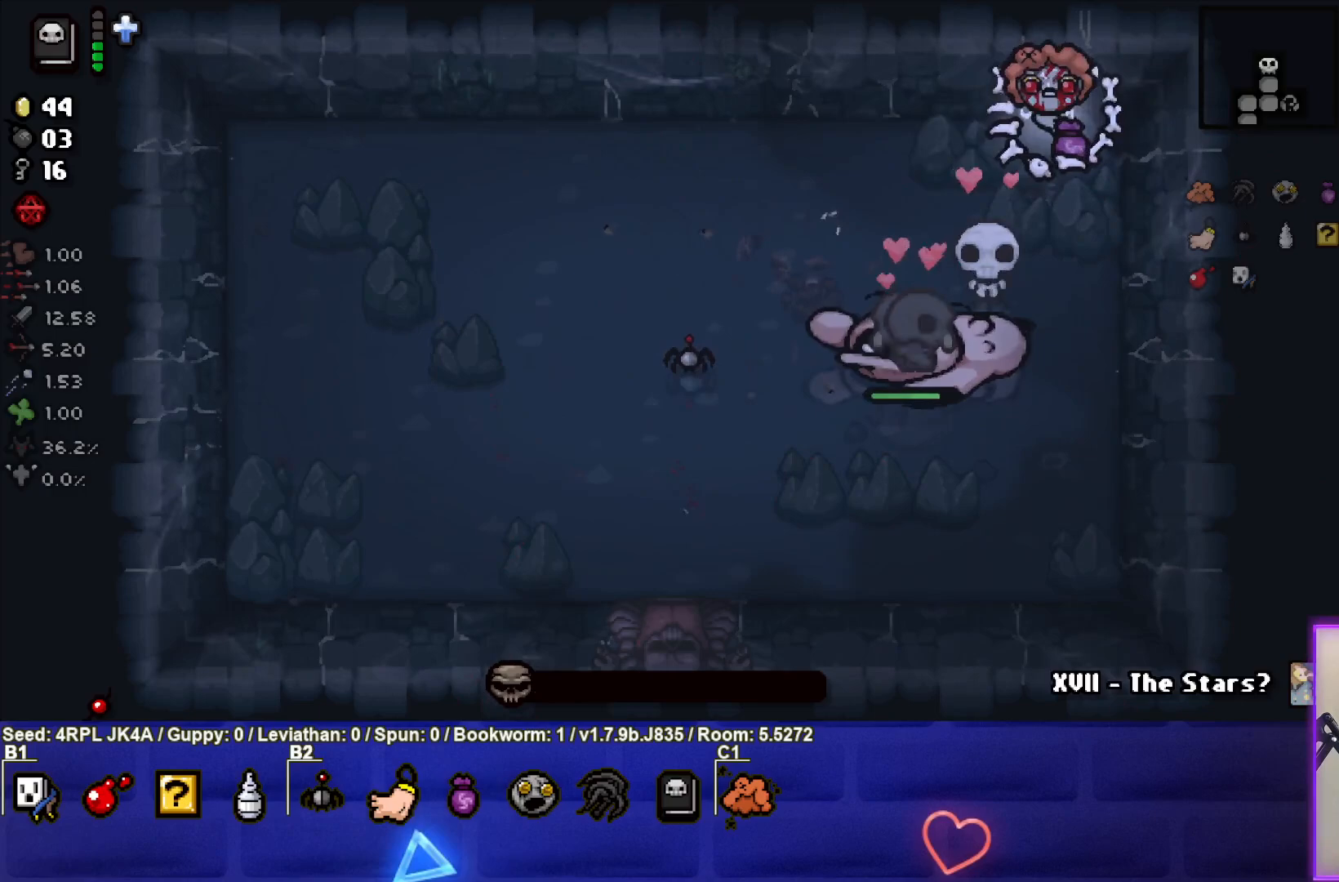
{"buttons": [], "left_stick": "center", "right_stick": "center", "events": []}
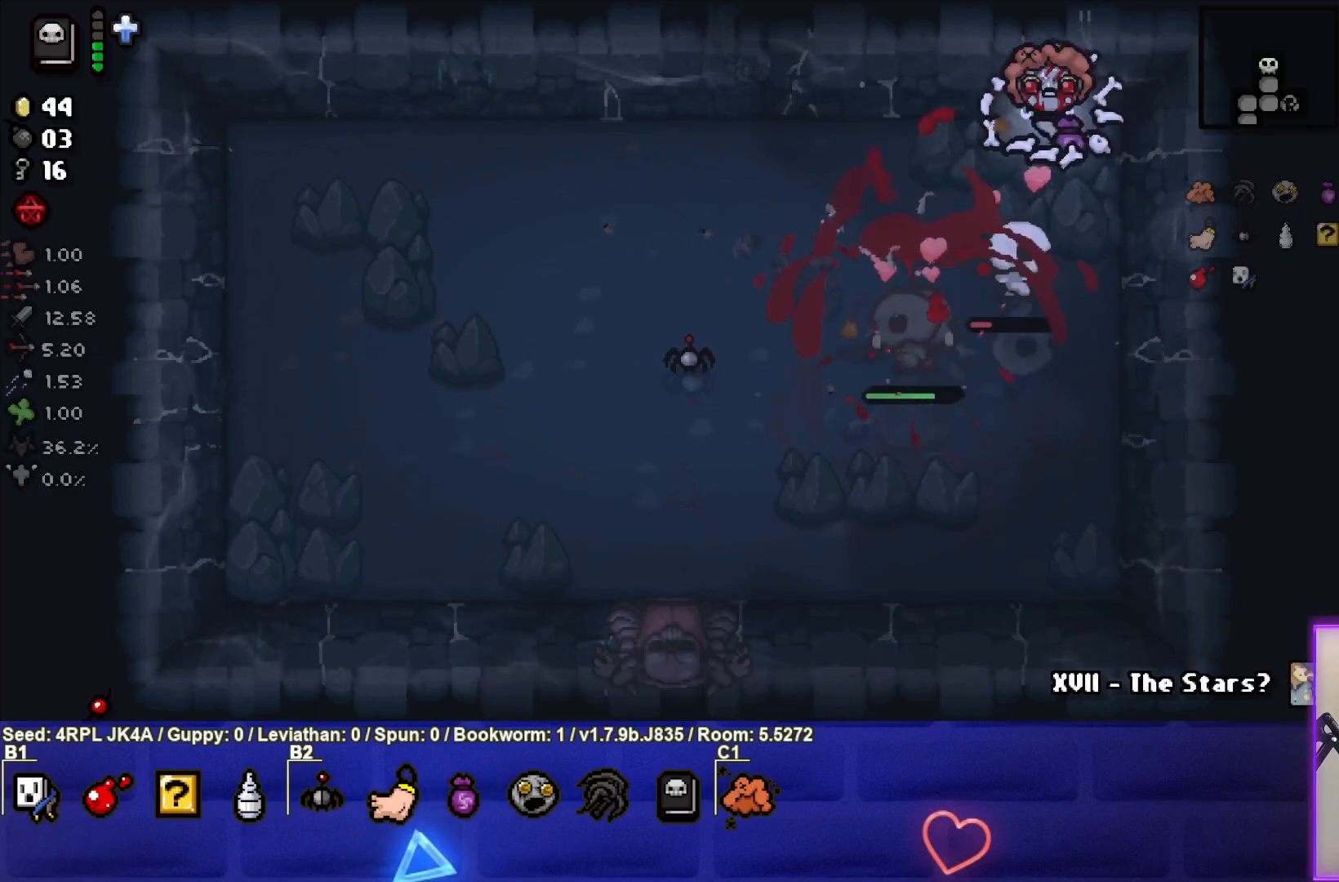
{"buttons": [], "left_stick": "down", "right_stick": "center", "events": [[450, "left_stick", "down"]]}
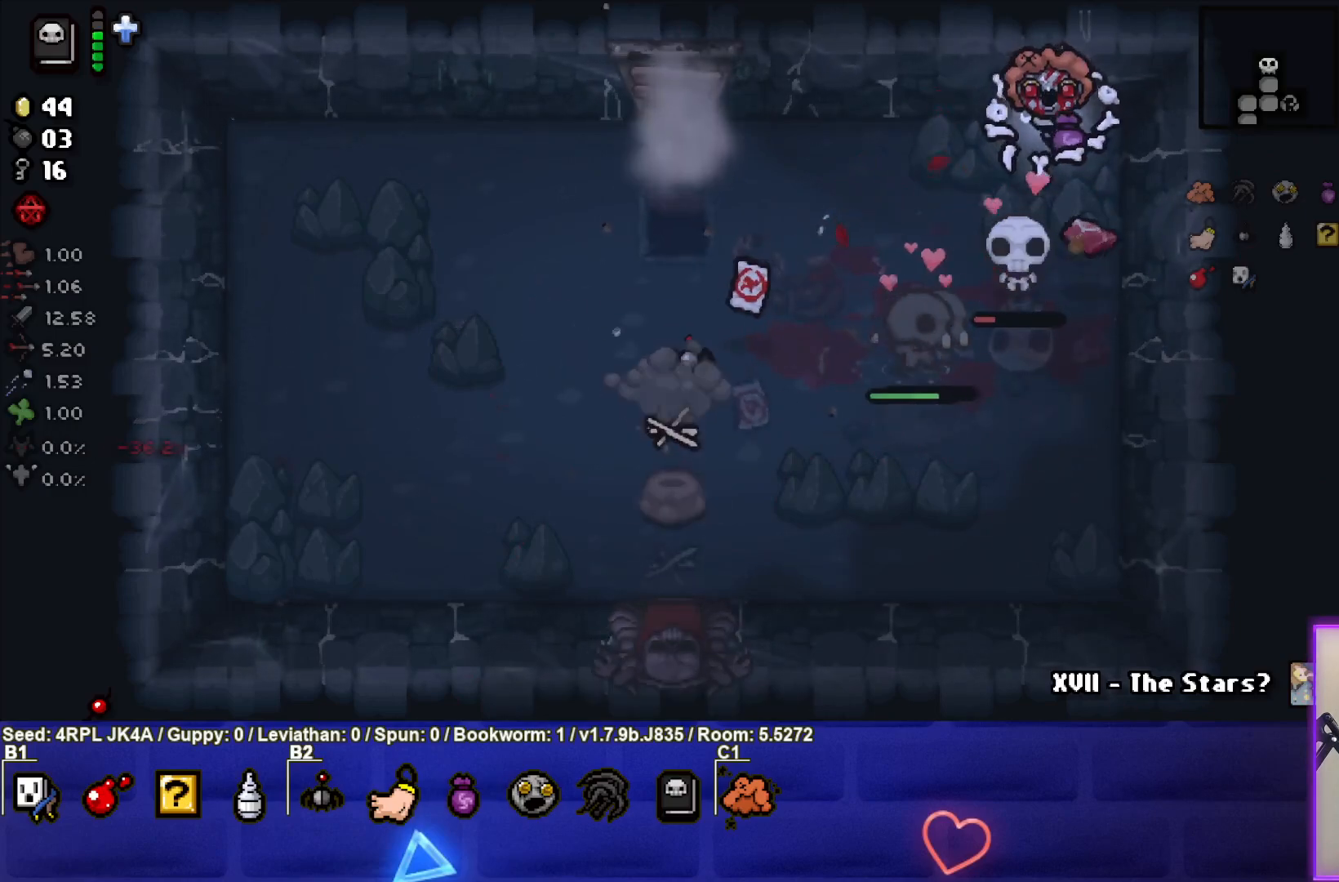
{"buttons": [], "left_stick": "down-left", "right_stick": "center", "events": [[167, "left_stick", "down-left"]]}
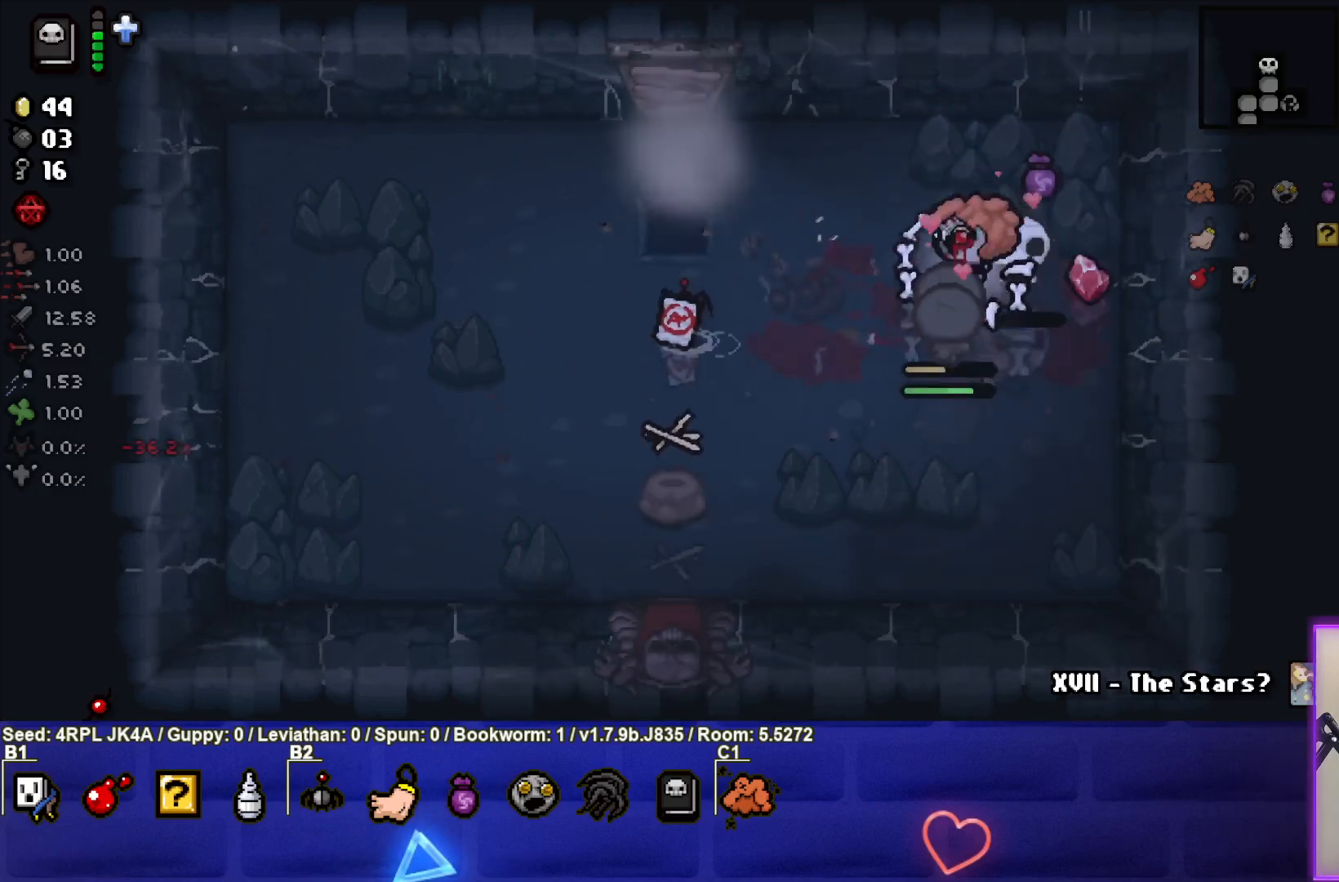
{"buttons": [], "left_stick": "down-left", "right_stick": "center", "events": []}
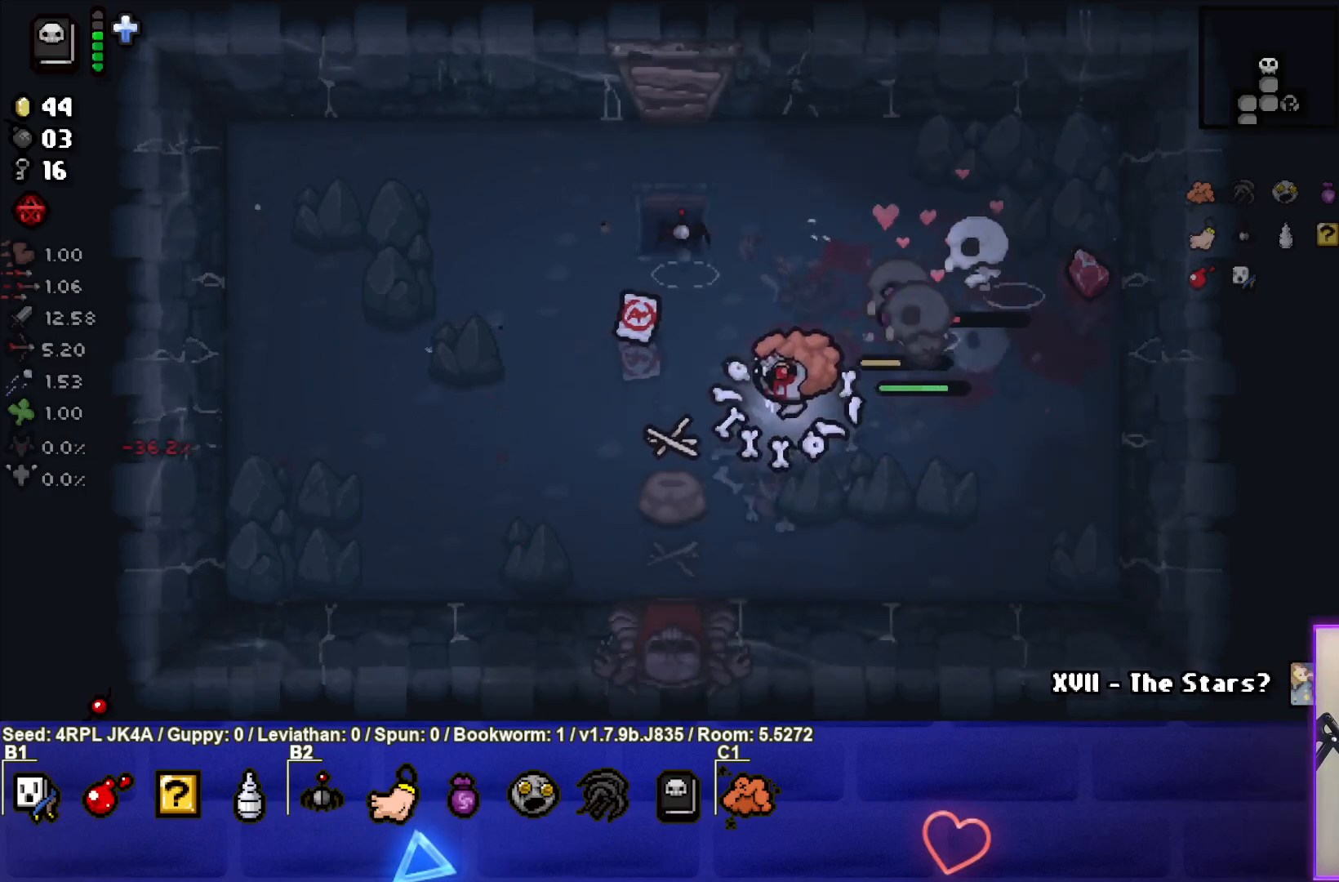
{"buttons": [], "left_stick": "down-left", "right_stick": "center", "events": [[217, "left_stick", "left"], [483, "left_stick", "down-left"]]}
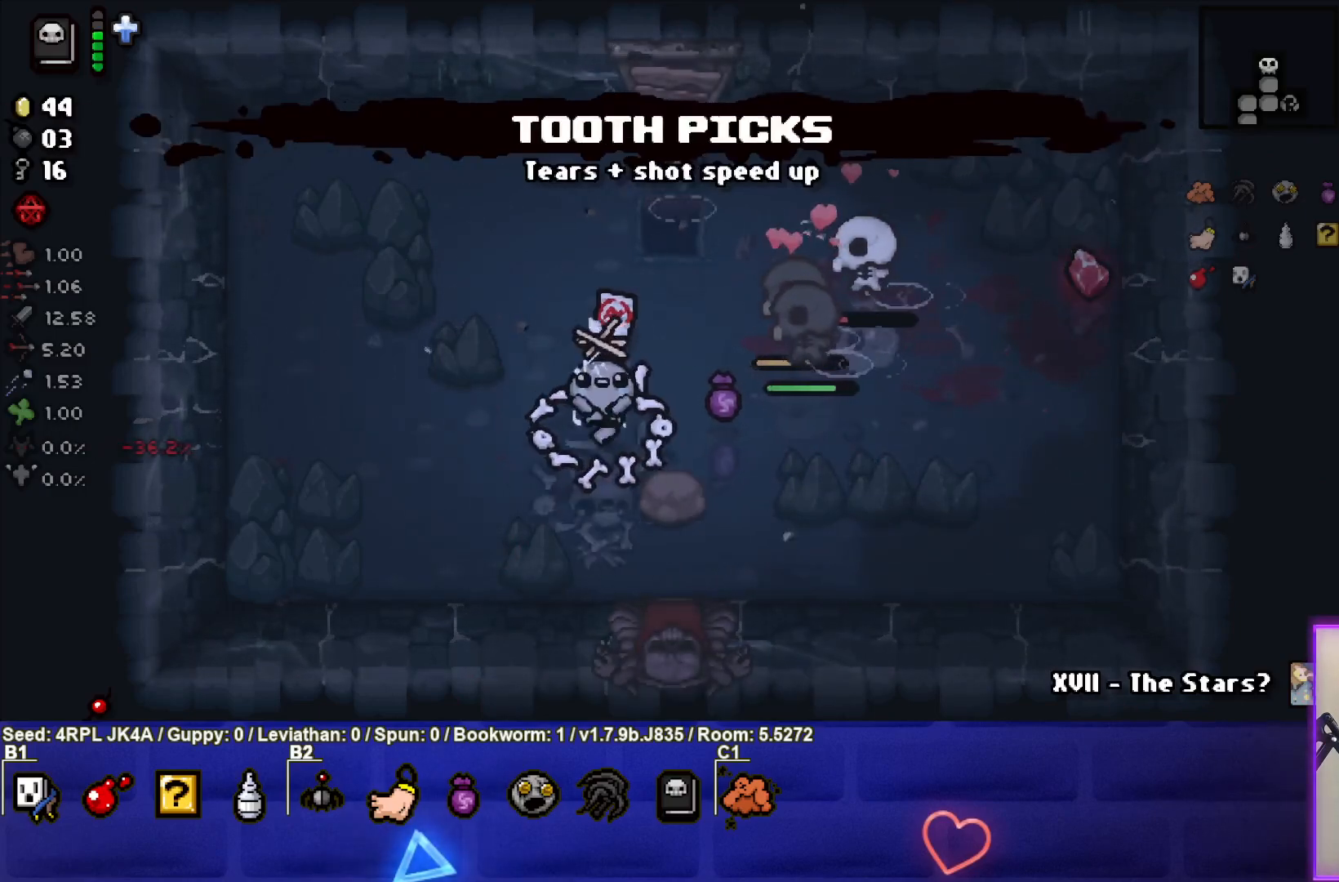
{"buttons": [], "left_stick": "center", "right_stick": "center", "events": [[183, "left_stick", "up"], [283, "left_stick", "up-right"], [400, "left_stick", "center"]]}
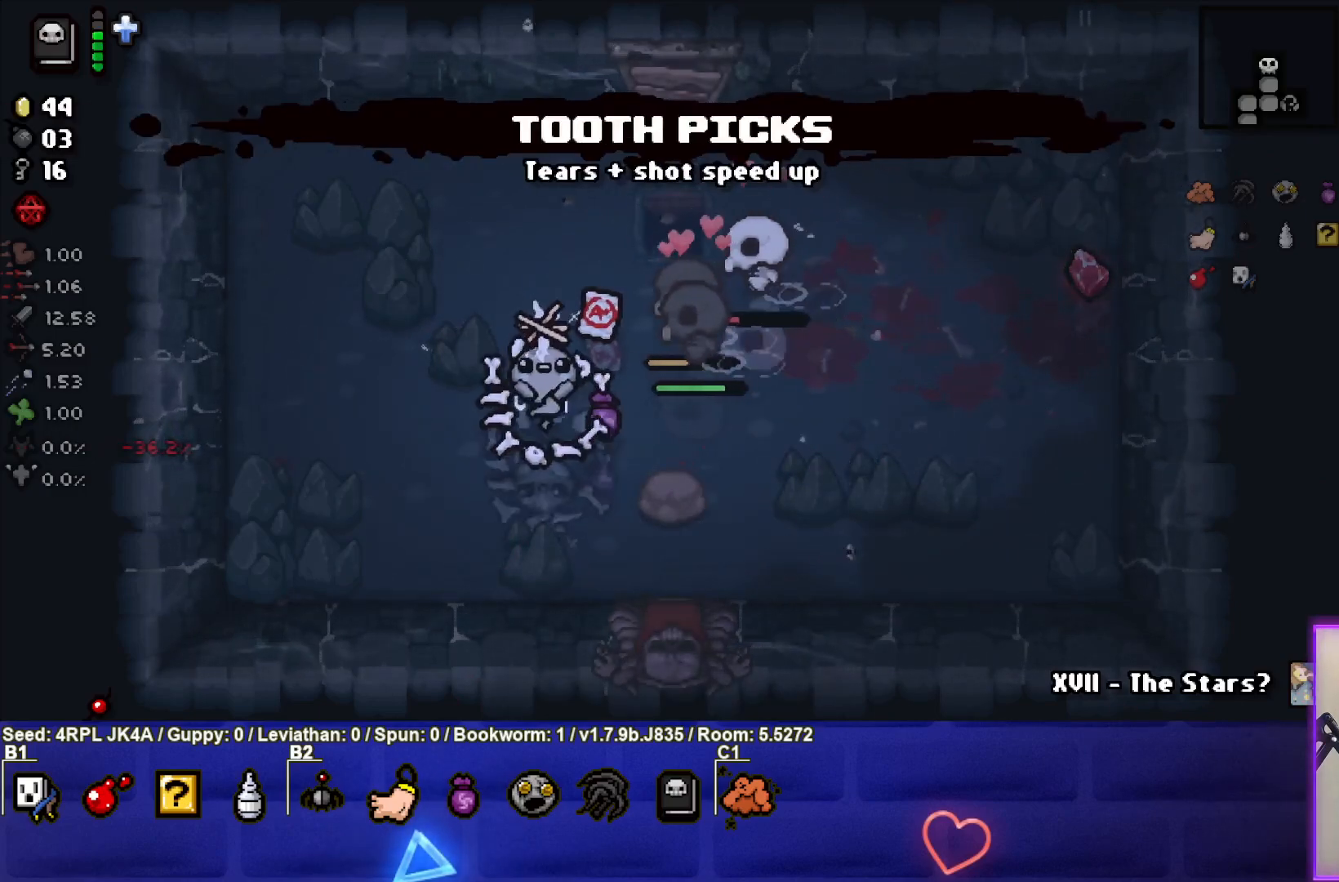
{"buttons": [], "left_stick": "up", "right_stick": "center", "events": [[17, "left_stick", "right"], [167, "left_stick", "center"], [483, "left_stick", "up"]]}
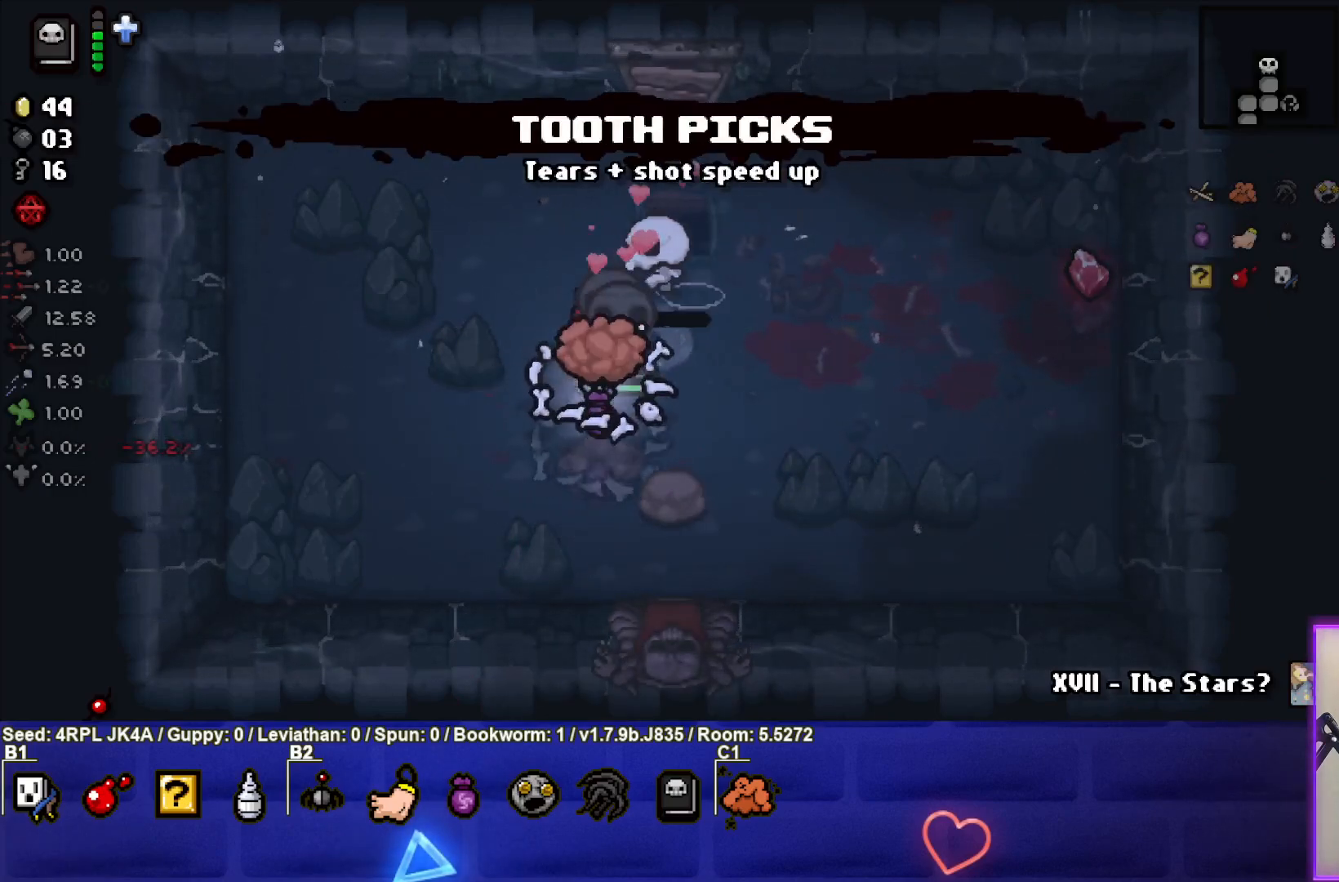
{"buttons": [], "left_stick": "center", "right_stick": "center", "events": [[383, "left_stick", "center"]]}
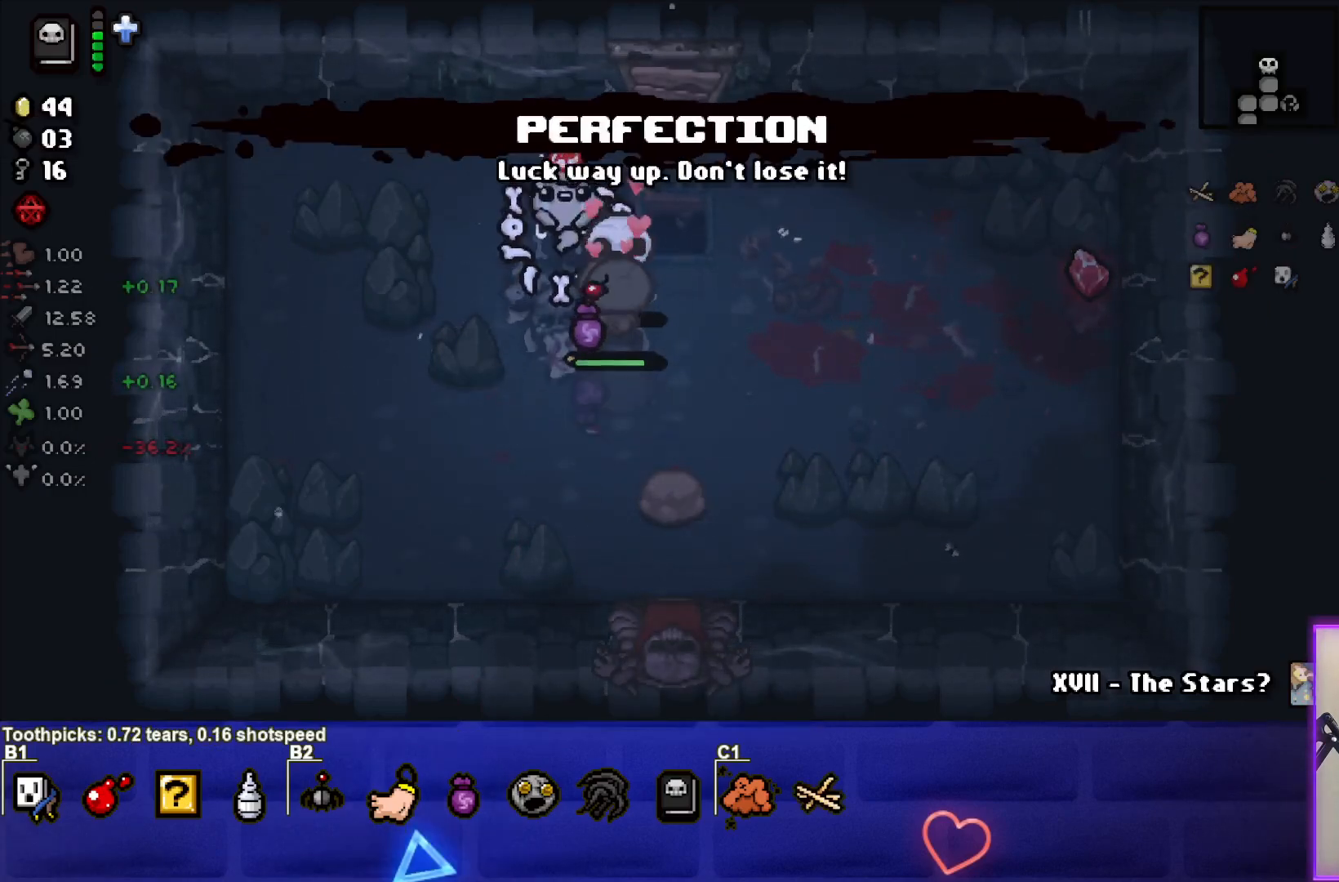
{"buttons": [], "left_stick": "right", "right_stick": "center", "events": [[100, "left_stick", "up-right"], [267, "left_stick", "center"], [400, "left_stick", "right"]]}
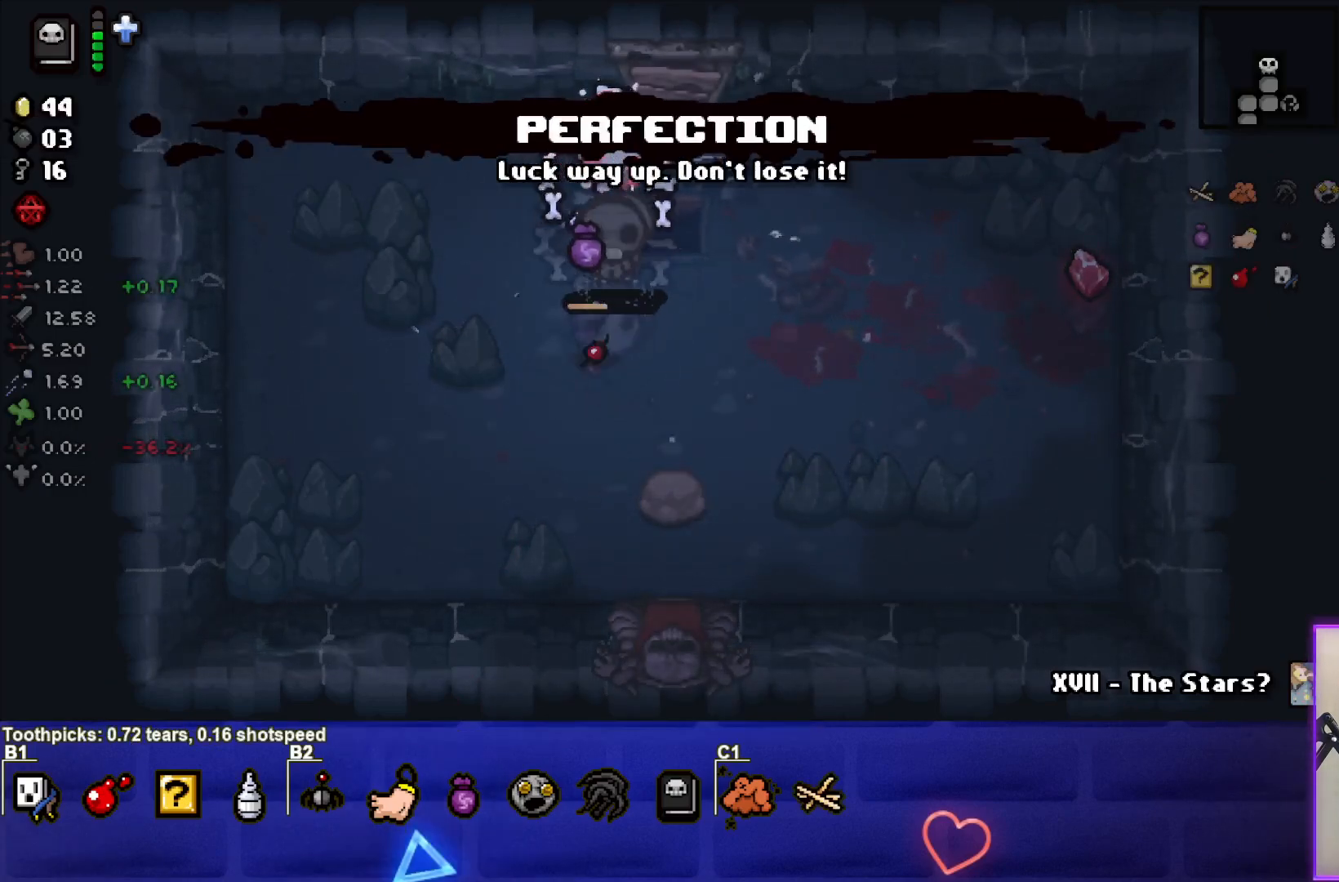
{"buttons": [], "left_stick": "up", "right_stick": "center", "events": [[100, "left_stick", "center"], [483, "left_stick", "up"]]}
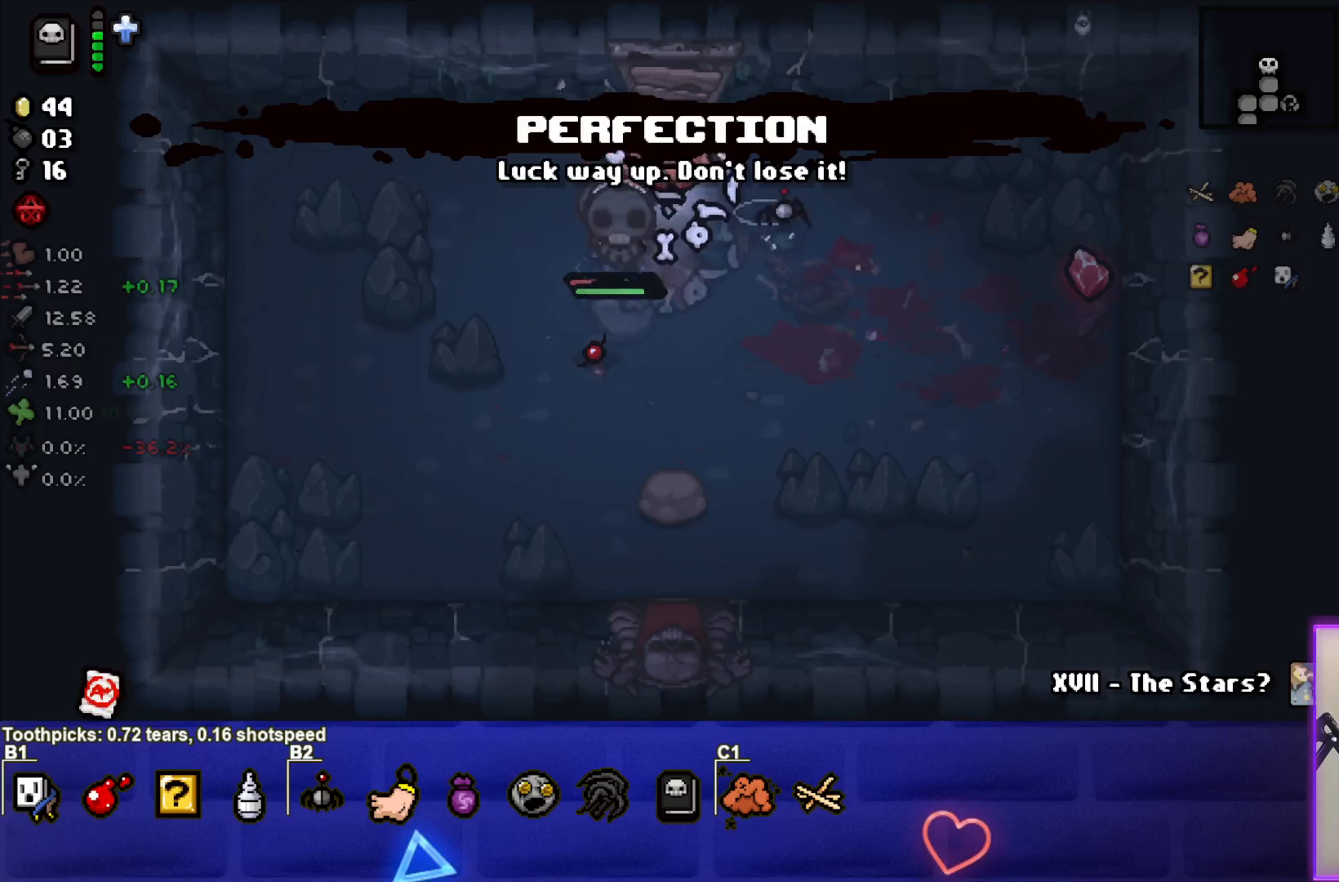
{"buttons": [], "left_stick": "center", "right_stick": "center", "events": [[33, "left_stick", "center"]]}